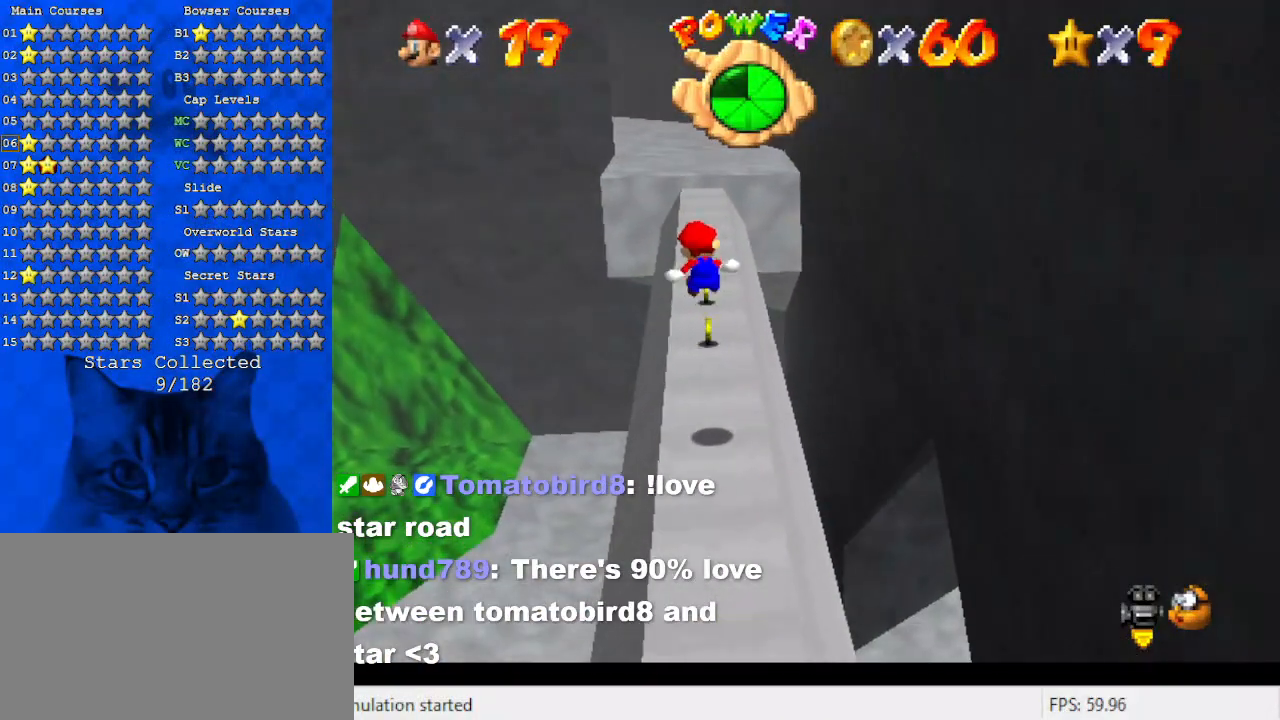
Gameplay with keyboard; each line is a JSON object with the keys held at the frame after it. "events" lists presses ("down") and releases ("up") of "a", "c", "ctrl", "d", "down", "left", "return", "right", "s", "shift", "up", "w", "x" and "y" between this image and that frame as [ms after this image, input, new state], when the widget could be followed in between. No other keys are recorded. Mouse input is not recorded.
{"keys": ["up"], "events": []}
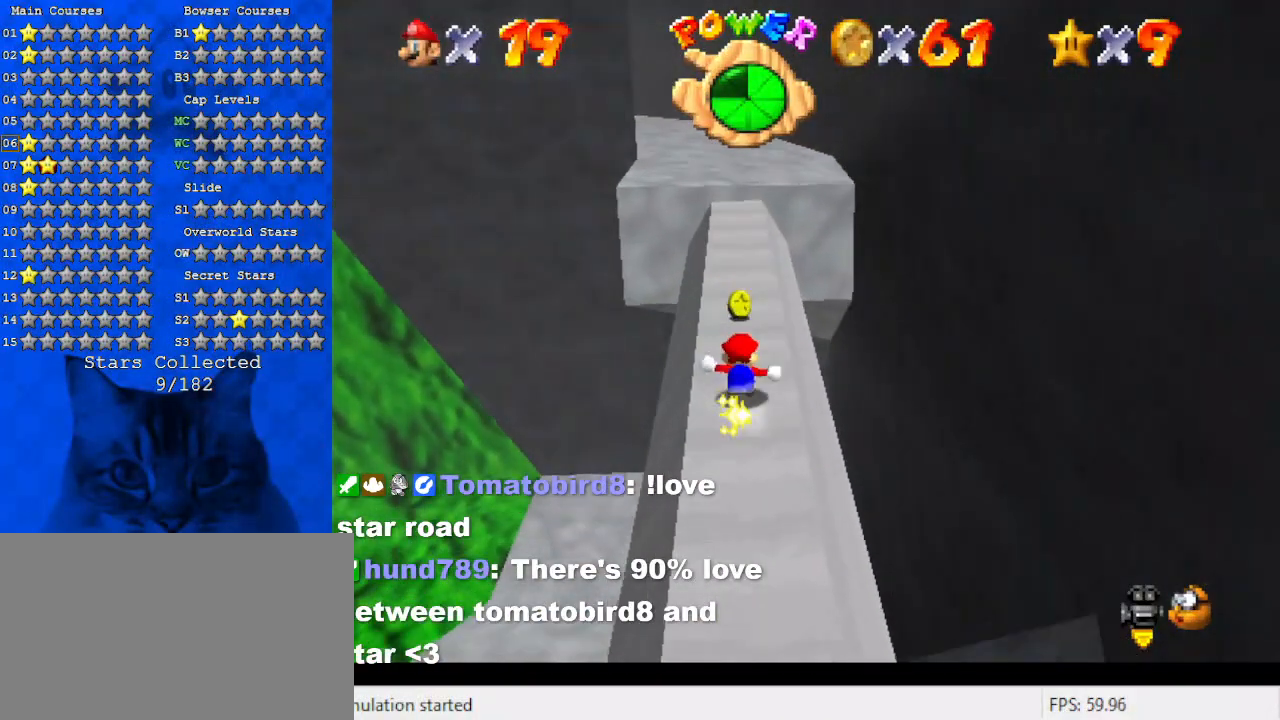
{"keys": ["ctrl", "shift", "up"], "events": [[134, "ctrl", "down"], [334, "ctrl", "up"], [500, "ctrl", "down"], [500, "shift", "down"]]}
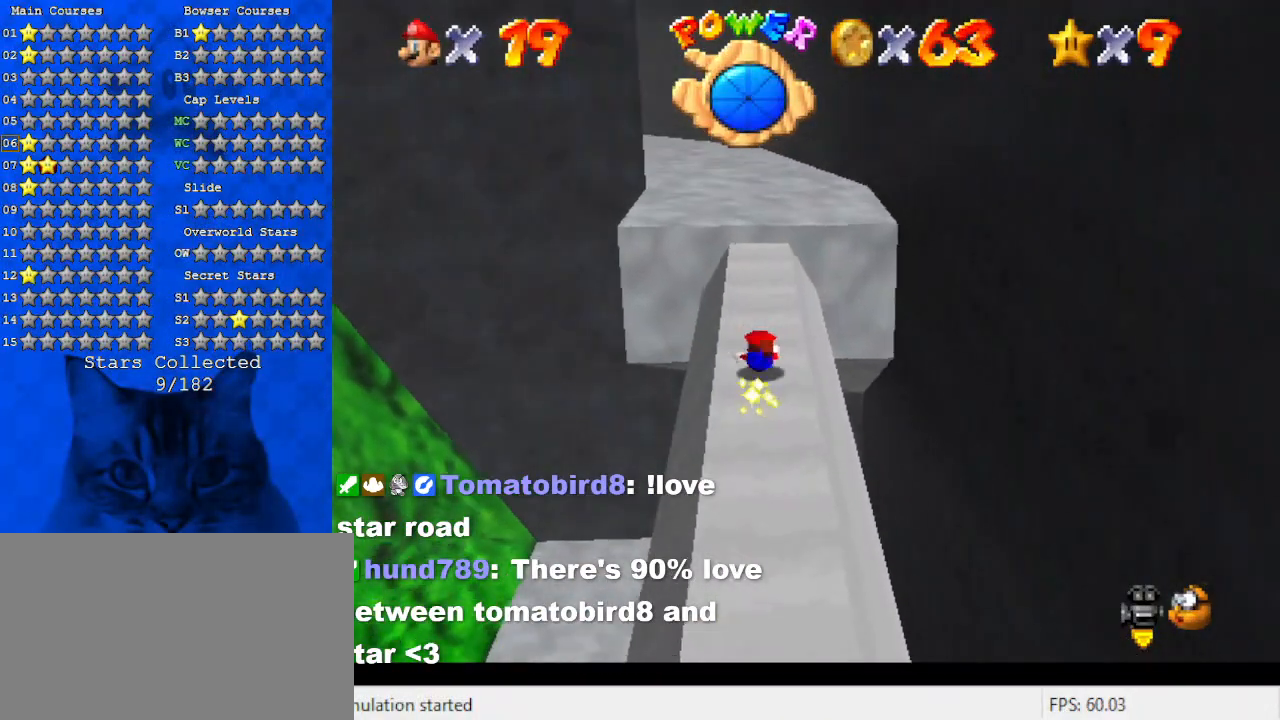
{"keys": ["up"], "events": [[200, "ctrl", "up"], [267, "shift", "up"]]}
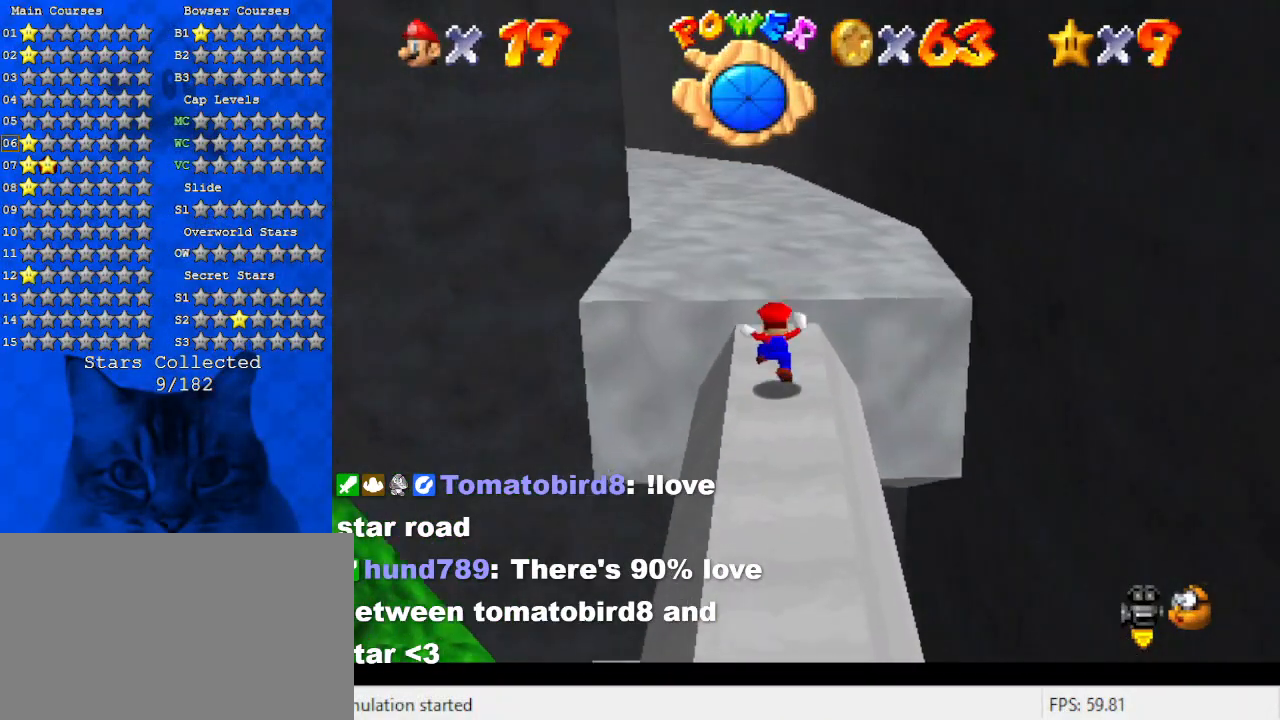
{"keys": ["ctrl", "shift", "up"], "events": [[67, "shift", "down"], [134, "shift", "up"], [167, "ctrl", "down"], [300, "ctrl", "up"], [400, "shift", "down"], [500, "ctrl", "down"]]}
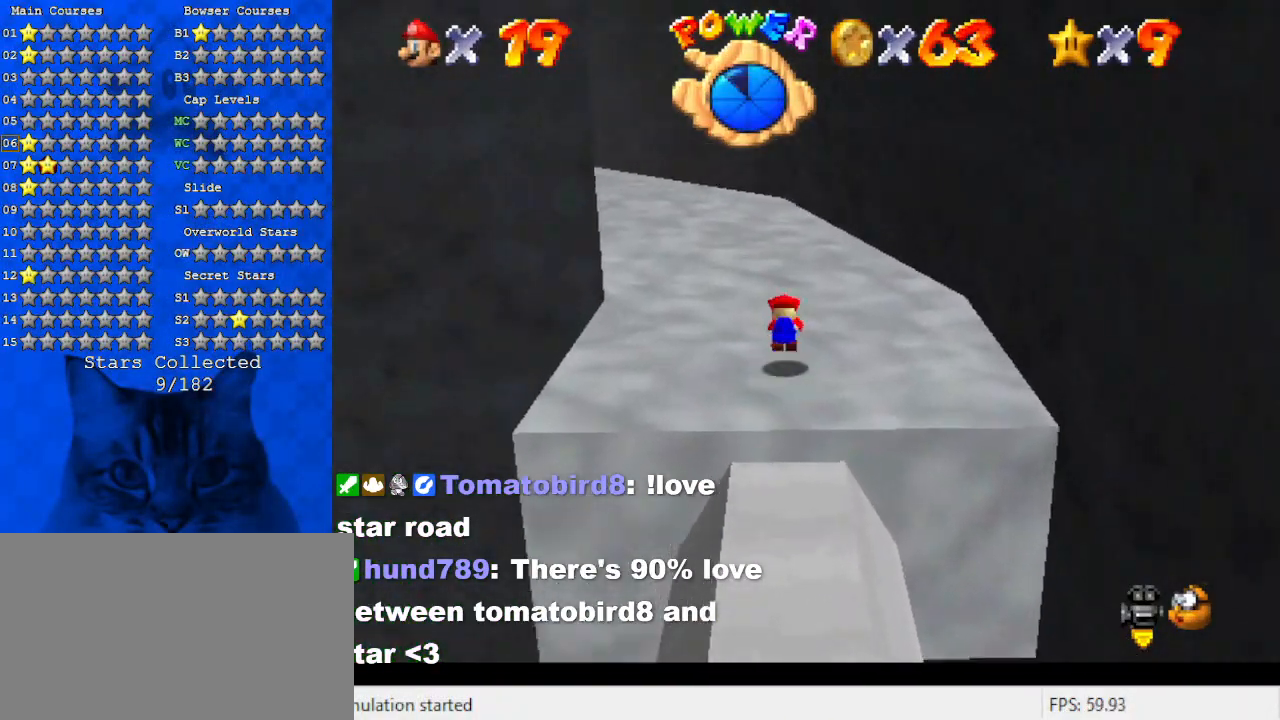
{"keys": ["up"], "events": [[34, "ctrl", "up"], [34, "shift", "up"], [134, "ctrl", "down"], [134, "shift", "down"], [234, "ctrl", "up"], [234, "shift", "up"], [334, "d", "down"], [467, "d", "up"]]}
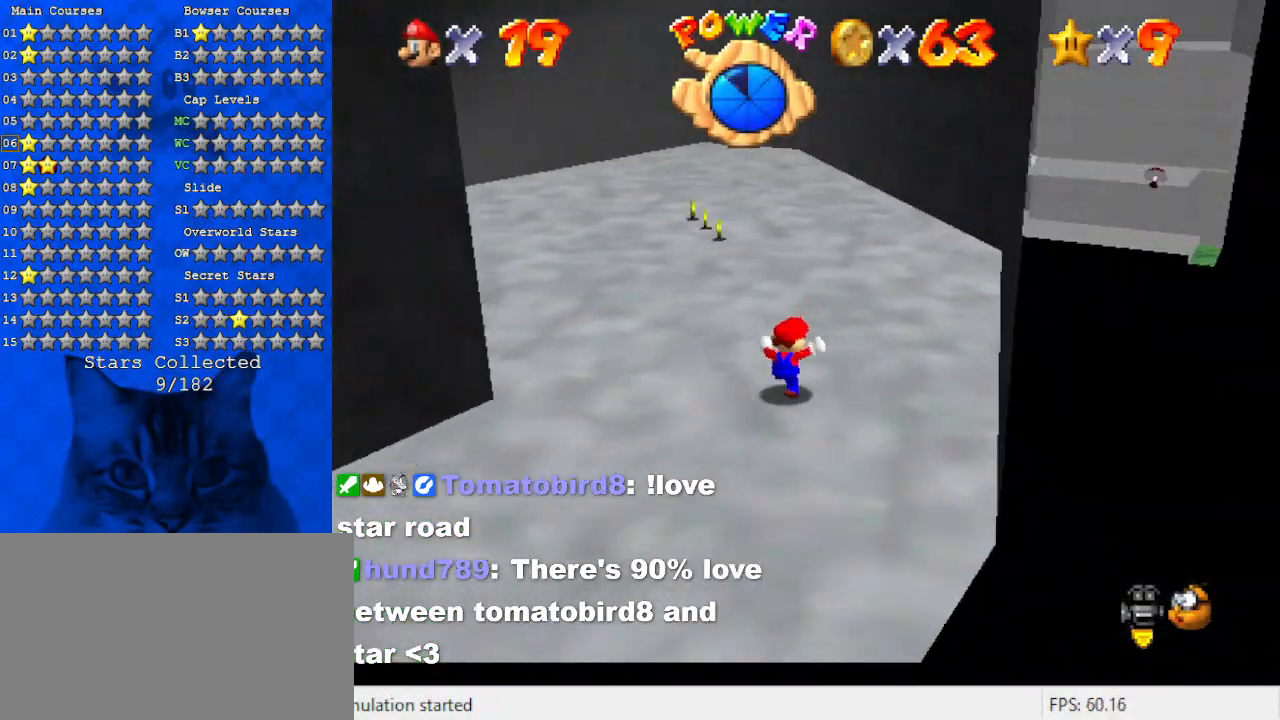
{"keys": ["down"], "events": [[167, "ctrl", "down"], [334, "ctrl", "up"], [334, "right", "down"], [434, "right", "up"], [434, "up", "up"], [467, "down", "down"]]}
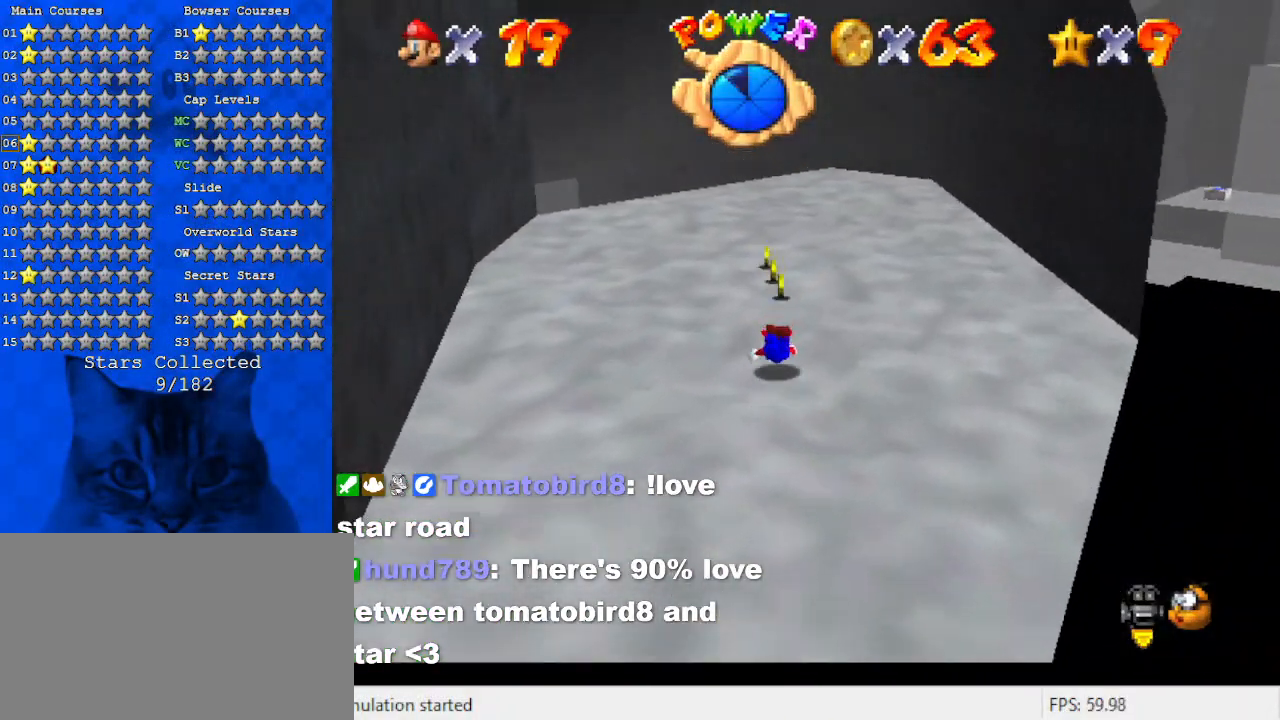
{"keys": ["right", "up"], "events": [[67, "ctrl", "down"], [67, "shift", "down"], [200, "ctrl", "up"], [200, "shift", "up"], [300, "down", "up"], [334, "d", "down"], [400, "up", "down"], [434, "right", "down"], [500, "d", "up"]]}
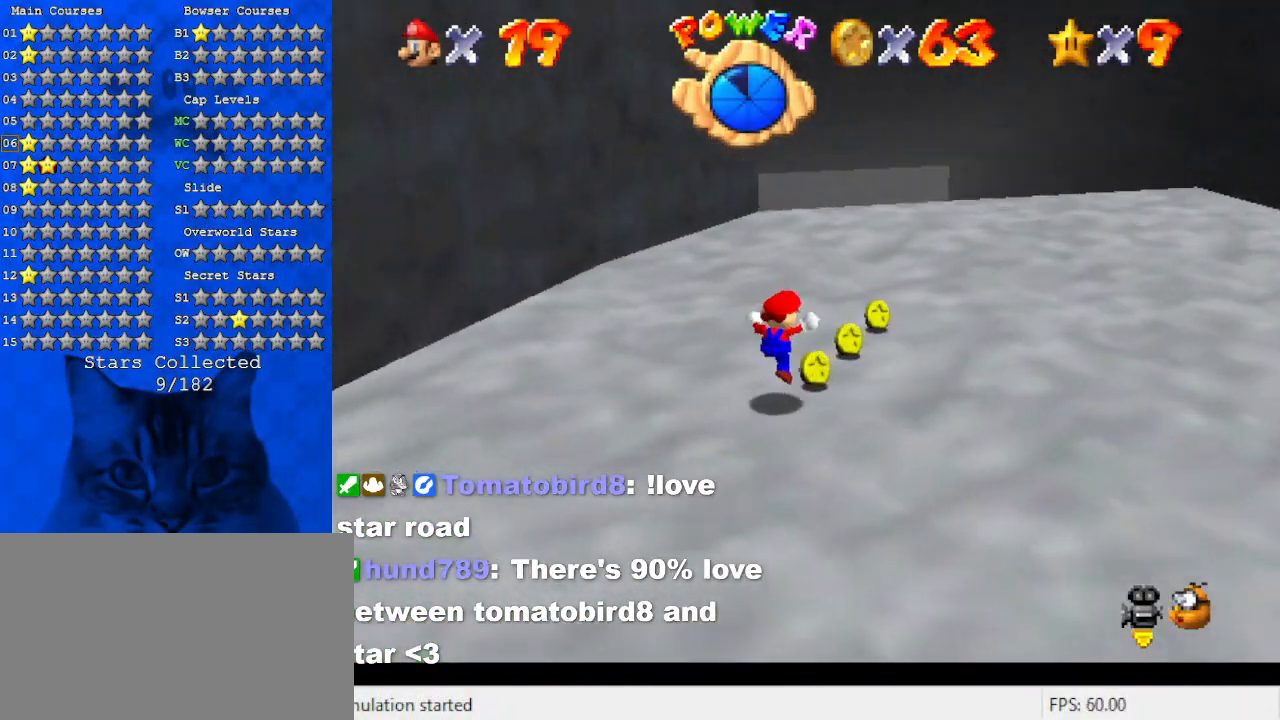
{"keys": ["up"], "events": [[234, "ctrl", "down"], [234, "right", "up"], [300, "right", "down"], [367, "ctrl", "up"], [500, "right", "up"]]}
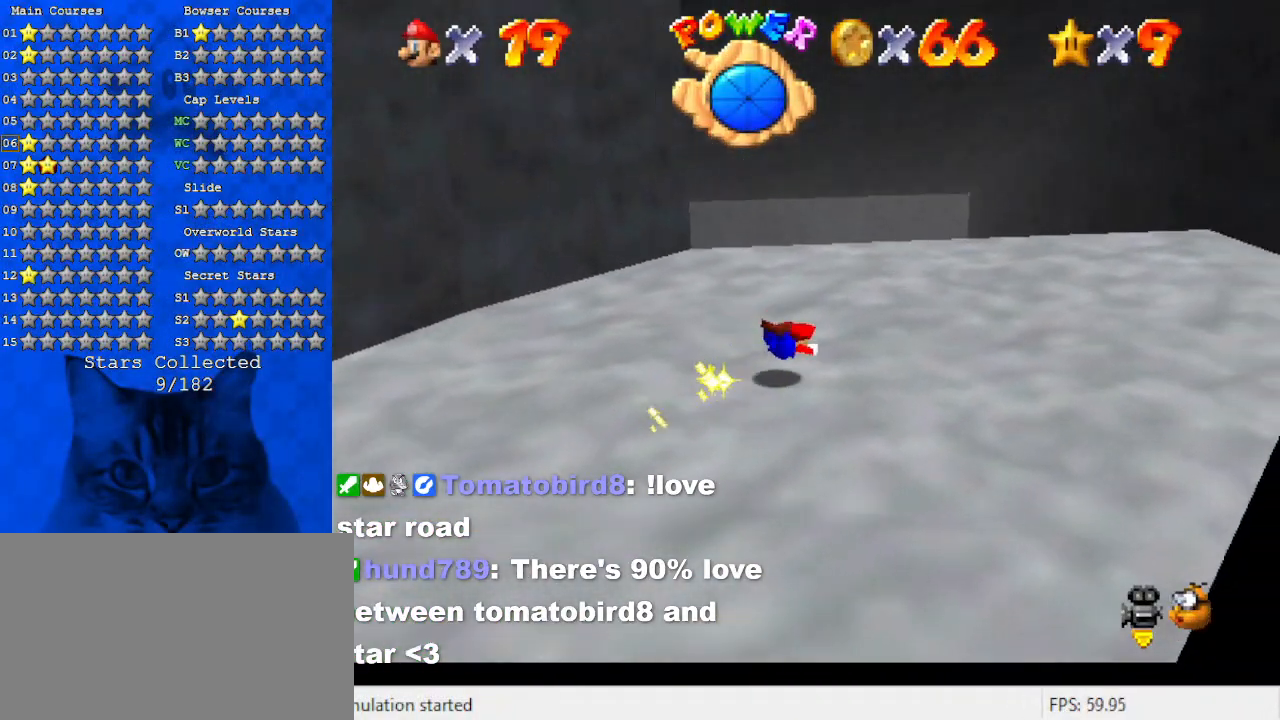
{"keys": ["a", "left", "up"], "events": [[134, "shift", "down"], [234, "a", "down"], [234, "shift", "up"], [267, "right", "down"], [334, "a", "up"], [434, "a", "down"], [434, "right", "up"], [500, "left", "down"]]}
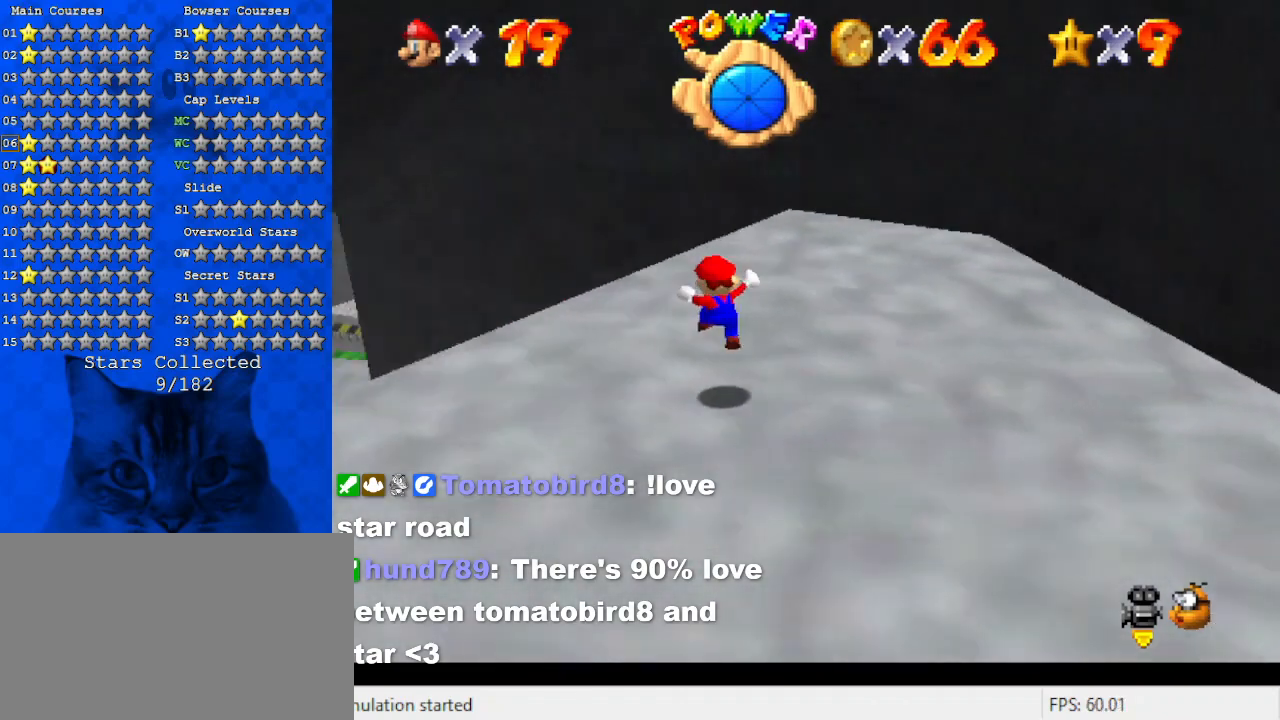
{"keys": ["left"], "events": [[100, "a", "up"], [334, "up", "up"]]}
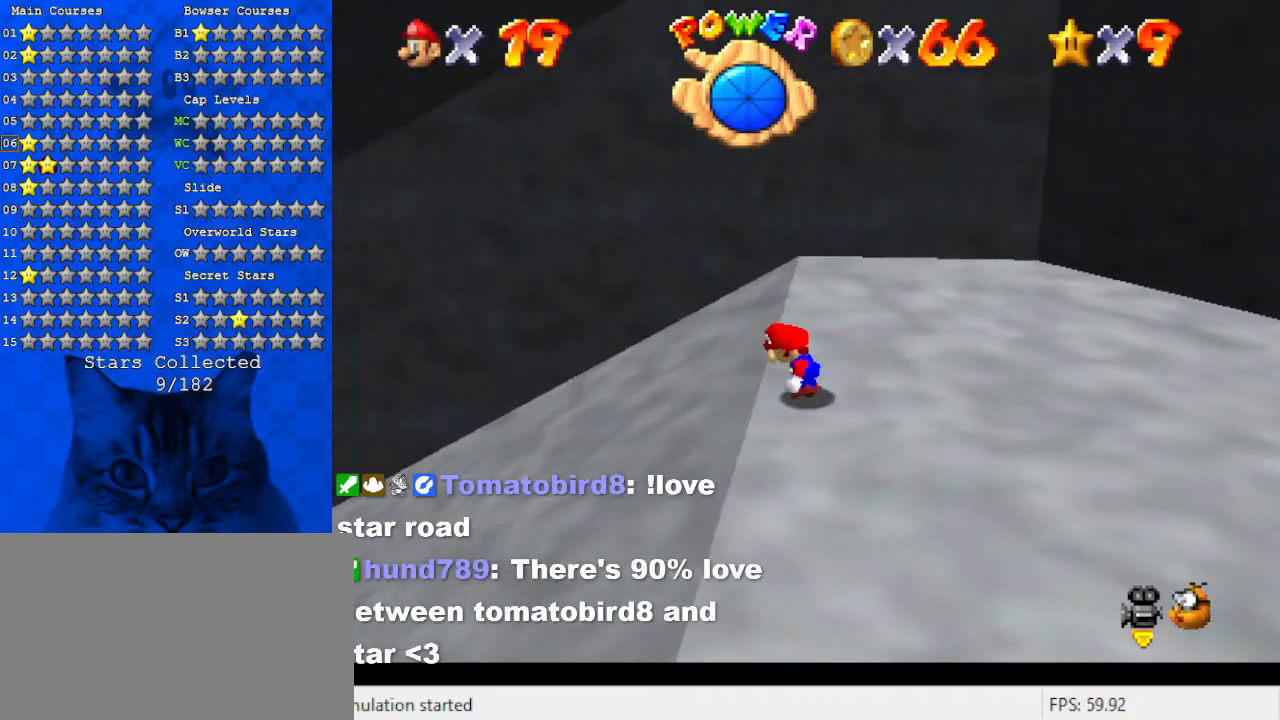
{"keys": ["left", "up"], "events": [[34, "d", "down"], [167, "d", "up"], [167, "up", "down"], [367, "shift", "down"], [400, "shift", "up"]]}
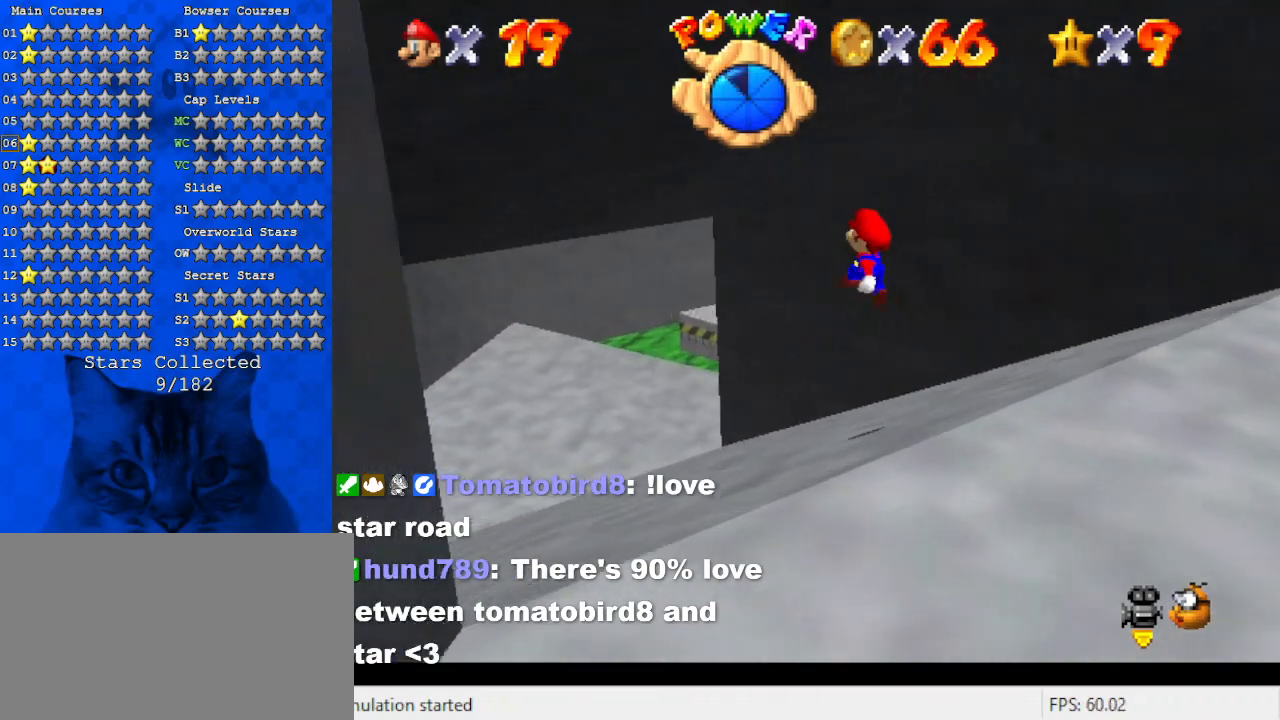
{"keys": ["ctrl", "left", "up"], "events": [[500, "ctrl", "down"]]}
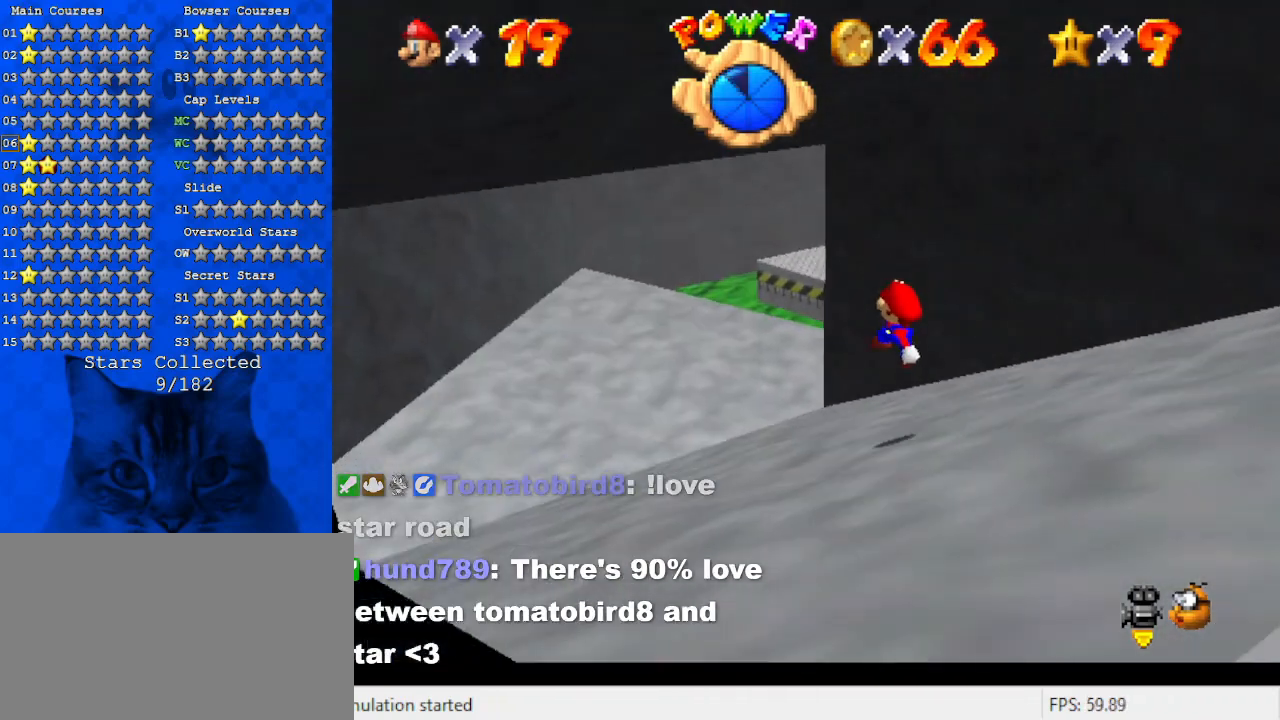
{"keys": ["left", "shift", "up"], "events": [[100, "ctrl", "up"], [167, "shift", "down"], [200, "ctrl", "down"], [300, "ctrl", "up"], [300, "shift", "up"], [334, "ctrl", "down"], [334, "shift", "down"], [467, "ctrl", "up"]]}
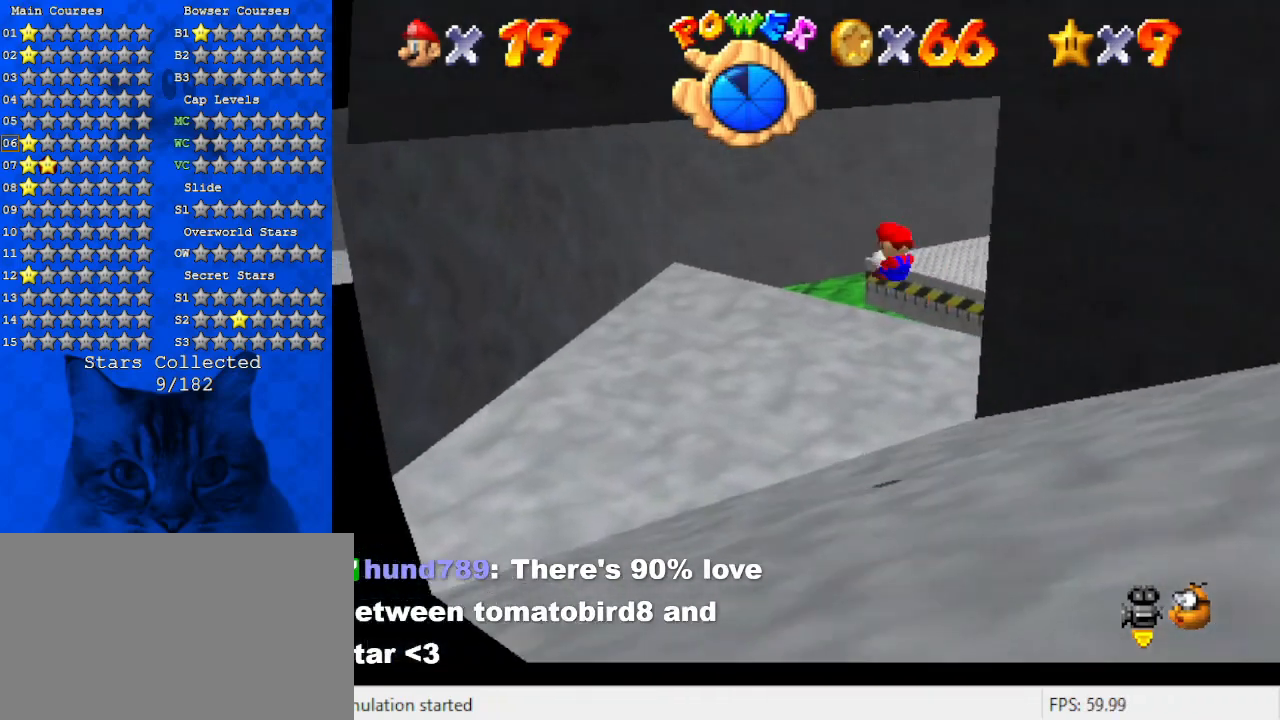
{"keys": ["shift", "up"], "events": [[400, "left", "up"]]}
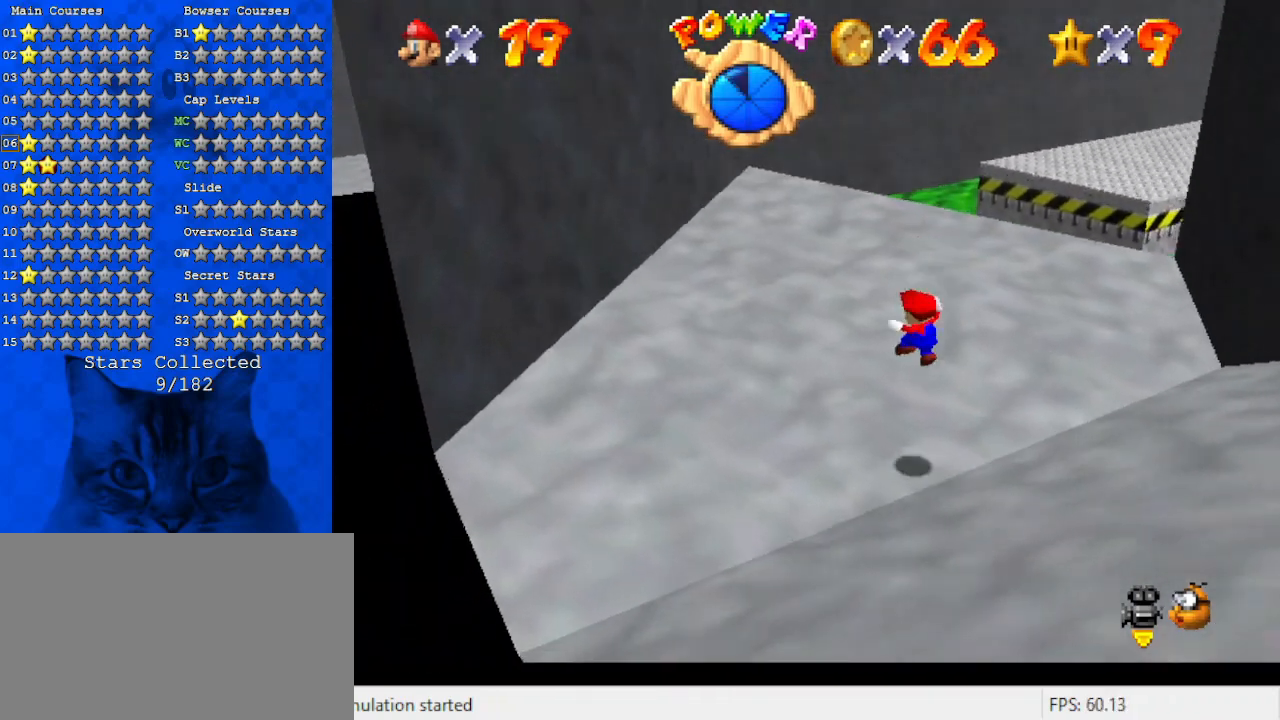
{"keys": ["a", "left", "up"], "events": [[234, "ctrl", "down"], [334, "shift", "up"], [367, "ctrl", "up"], [467, "a", "down"], [500, "left", "down"]]}
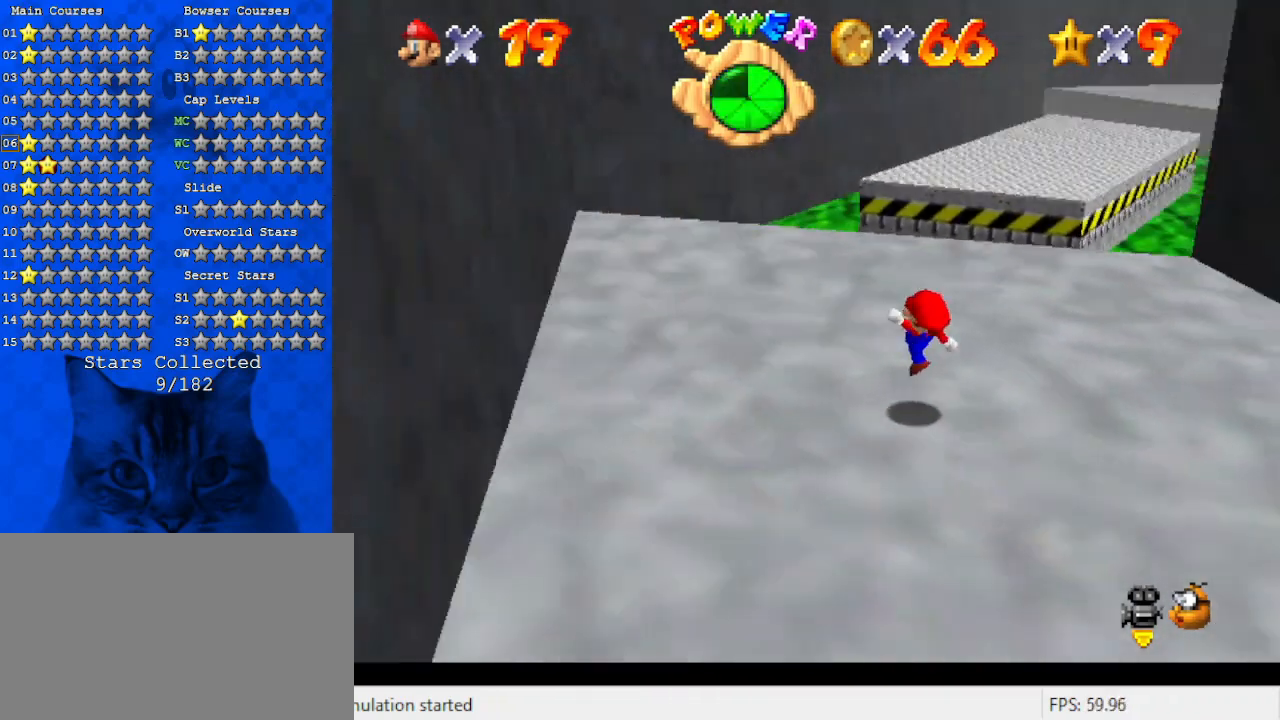
{"keys": ["up"], "events": [[100, "a", "up"], [300, "left", "up"]]}
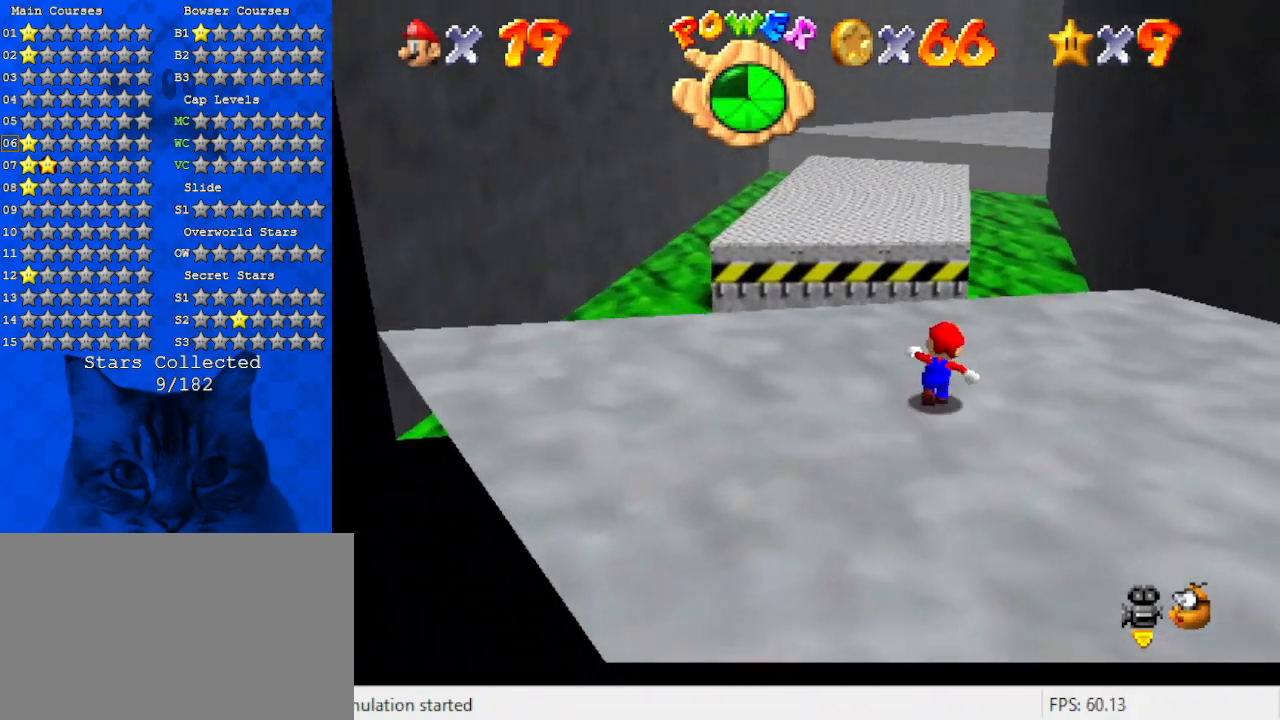
{"keys": ["up"], "events": [[67, "left", "down"], [67, "y", "down"], [100, "shift", "down"], [167, "left", "up"], [267, "y", "up"], [400, "shift", "up"]]}
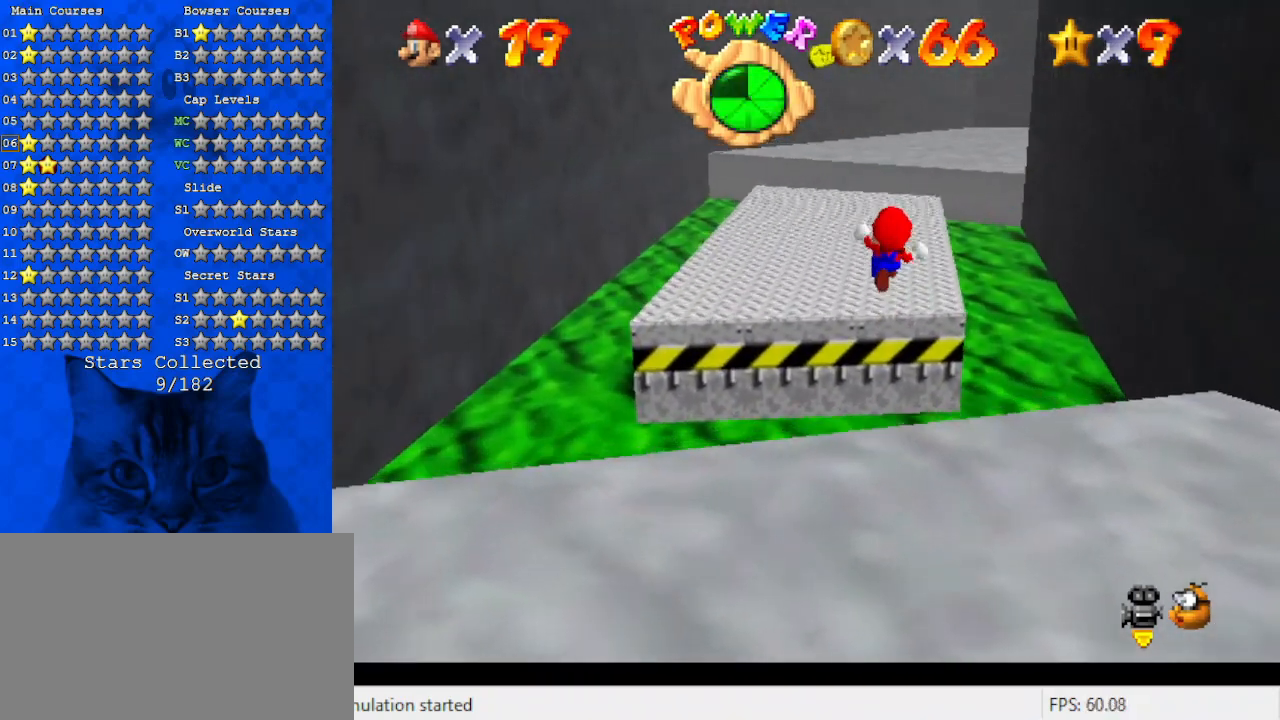
{"keys": ["up"], "events": [[34, "right", "down"], [167, "right", "up"]]}
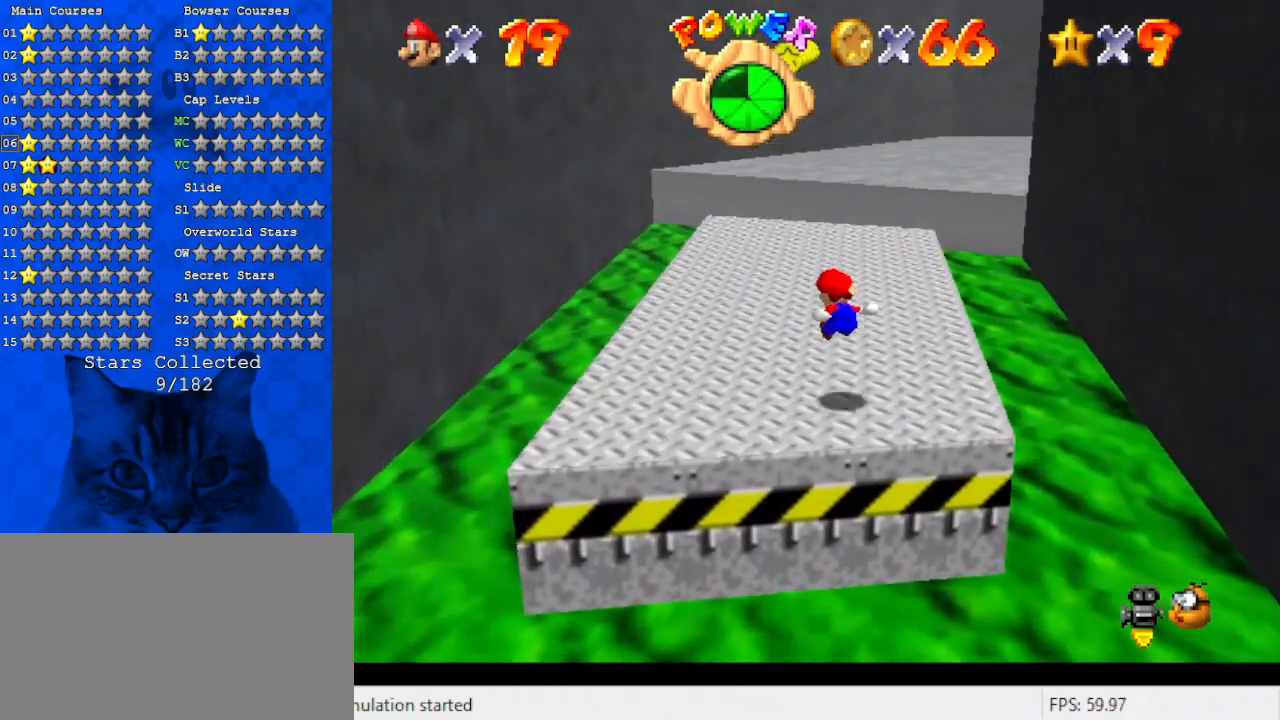
{"keys": ["left", "up"], "events": [[100, "up", "up"], [300, "a", "down"], [434, "a", "up"], [467, "left", "down"], [467, "up", "down"]]}
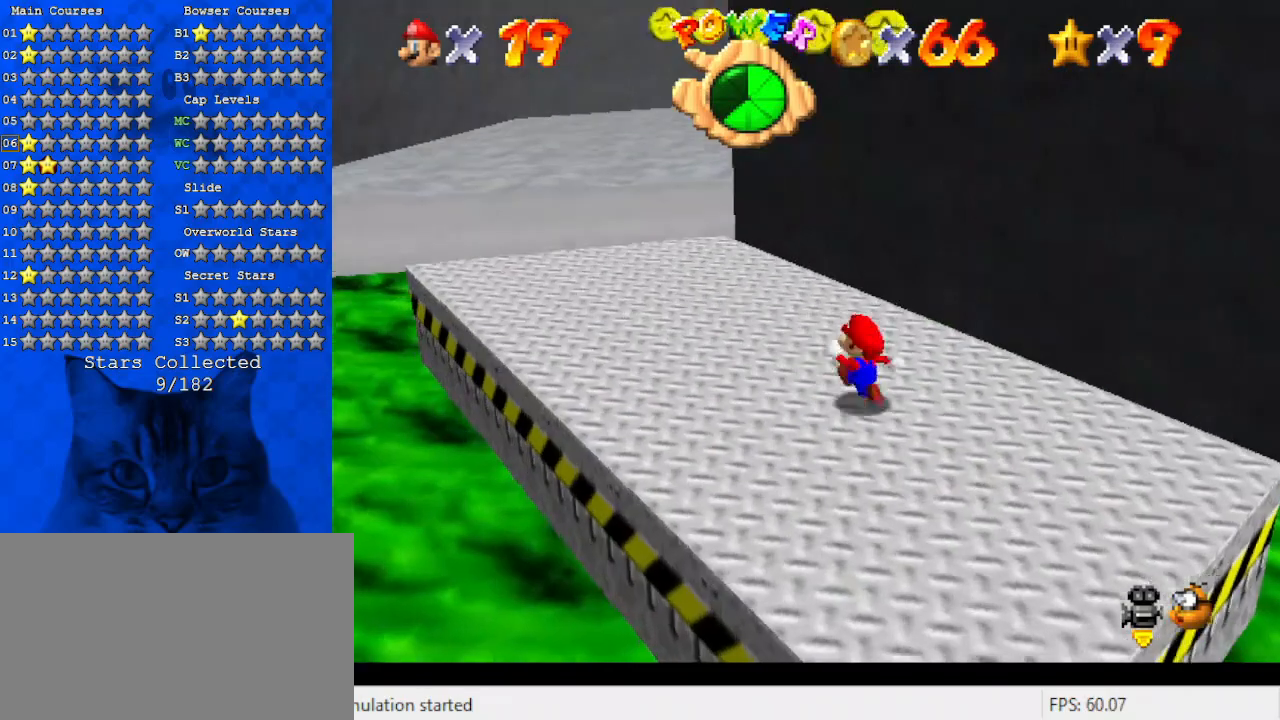
{"keys": ["down", "left"], "events": [[267, "a", "down"], [267, "up", "up"], [400, "down", "down"], [434, "a", "up"]]}
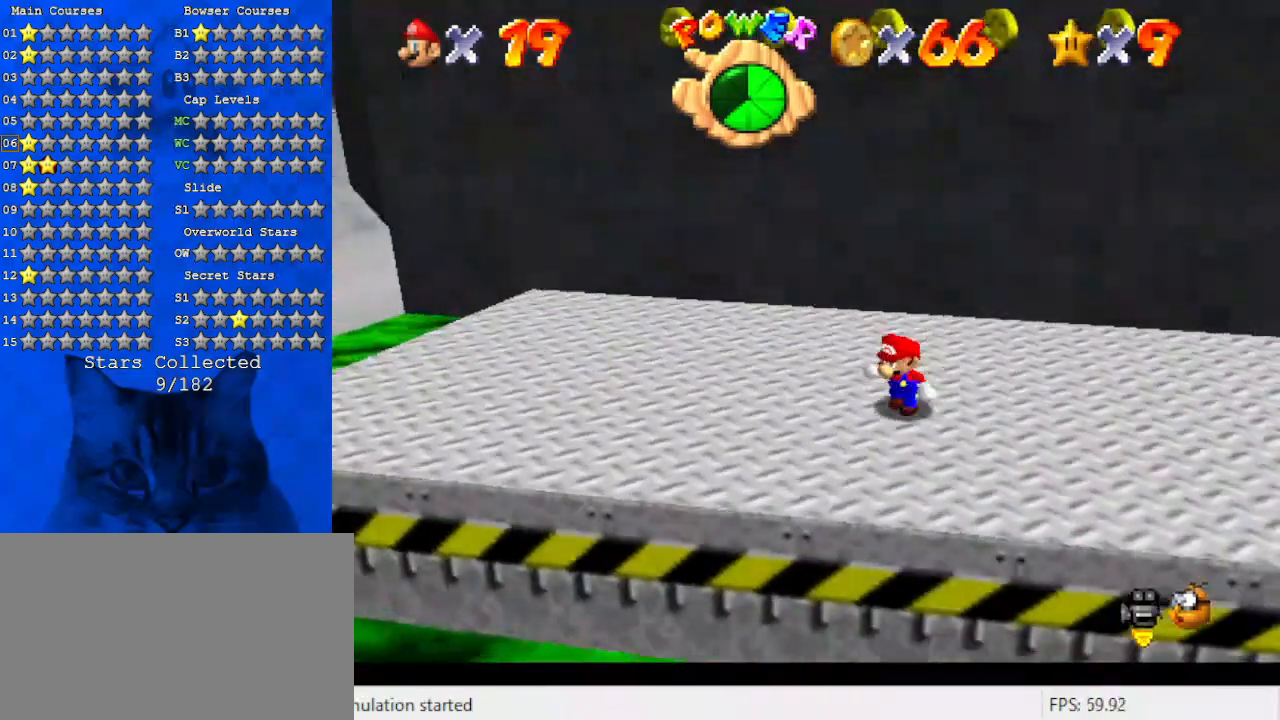
{"keys": ["right"], "events": [[34, "down", "up"], [400, "right", "down"], [500, "left", "up"]]}
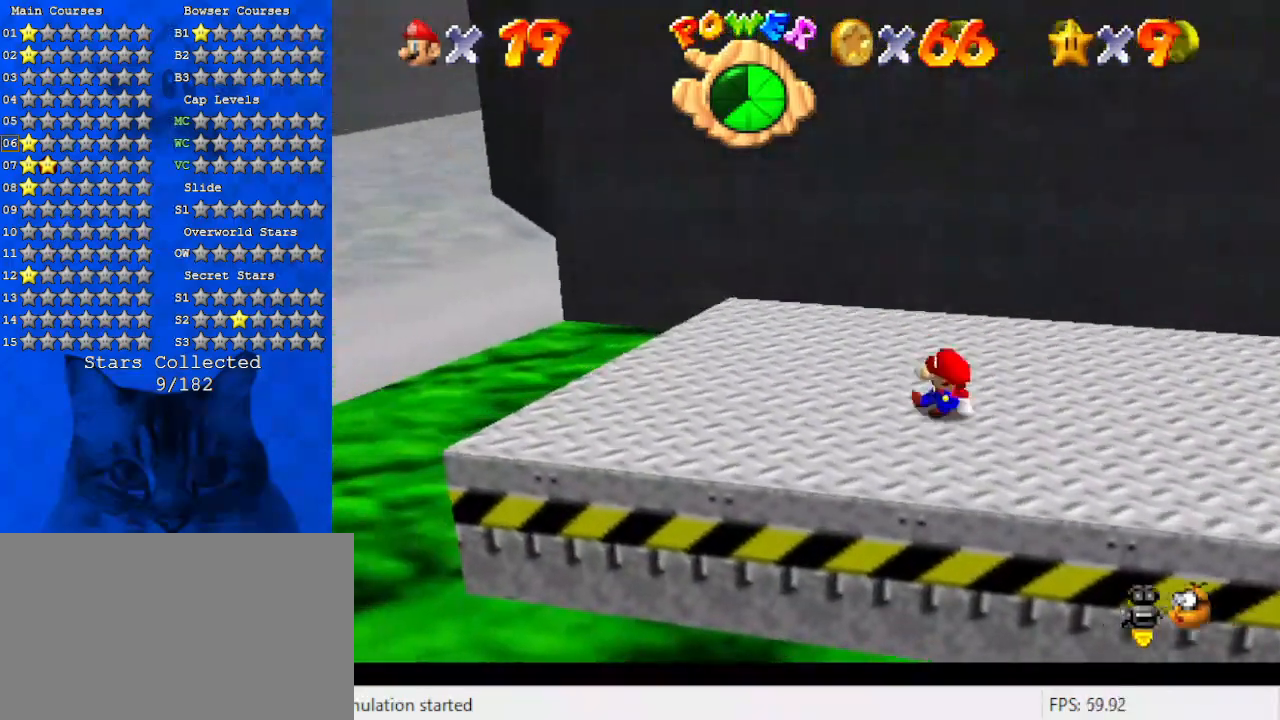
{"keys": ["right", "shift"], "events": [[34, "shift", "down"]]}
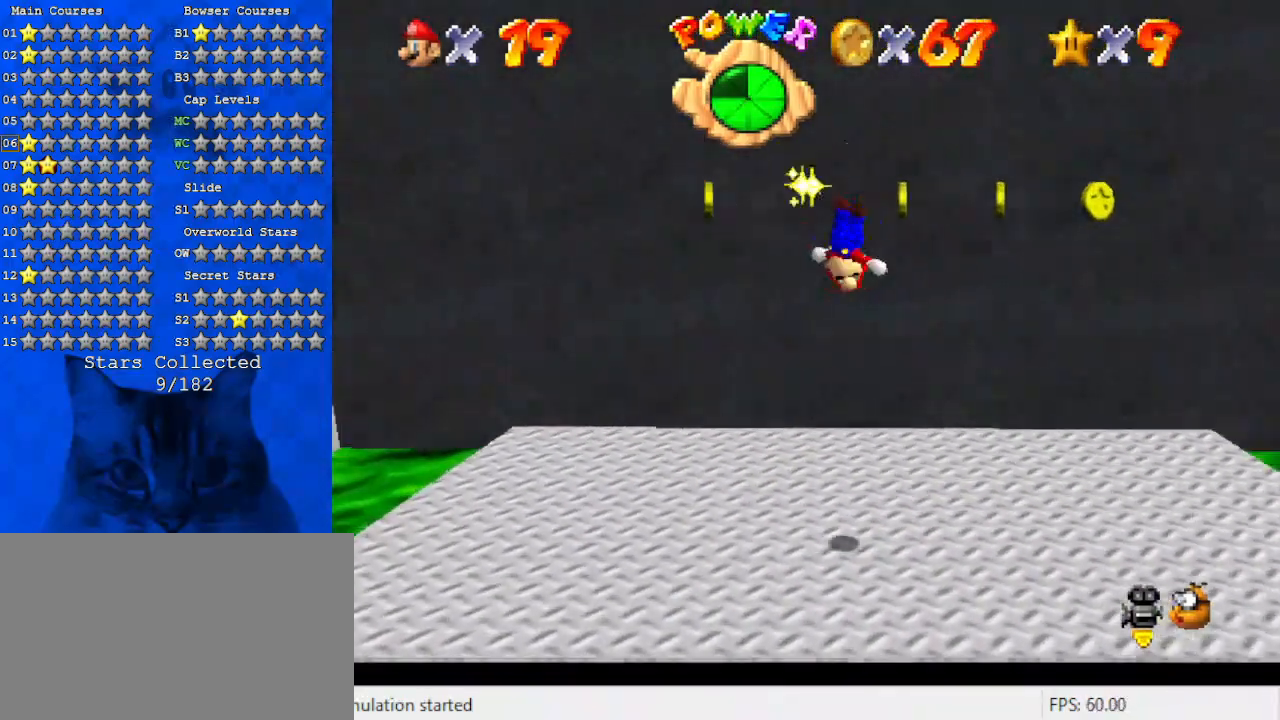
{"keys": ["left"], "events": [[67, "shift", "up"], [334, "left", "down"], [334, "right", "up"]]}
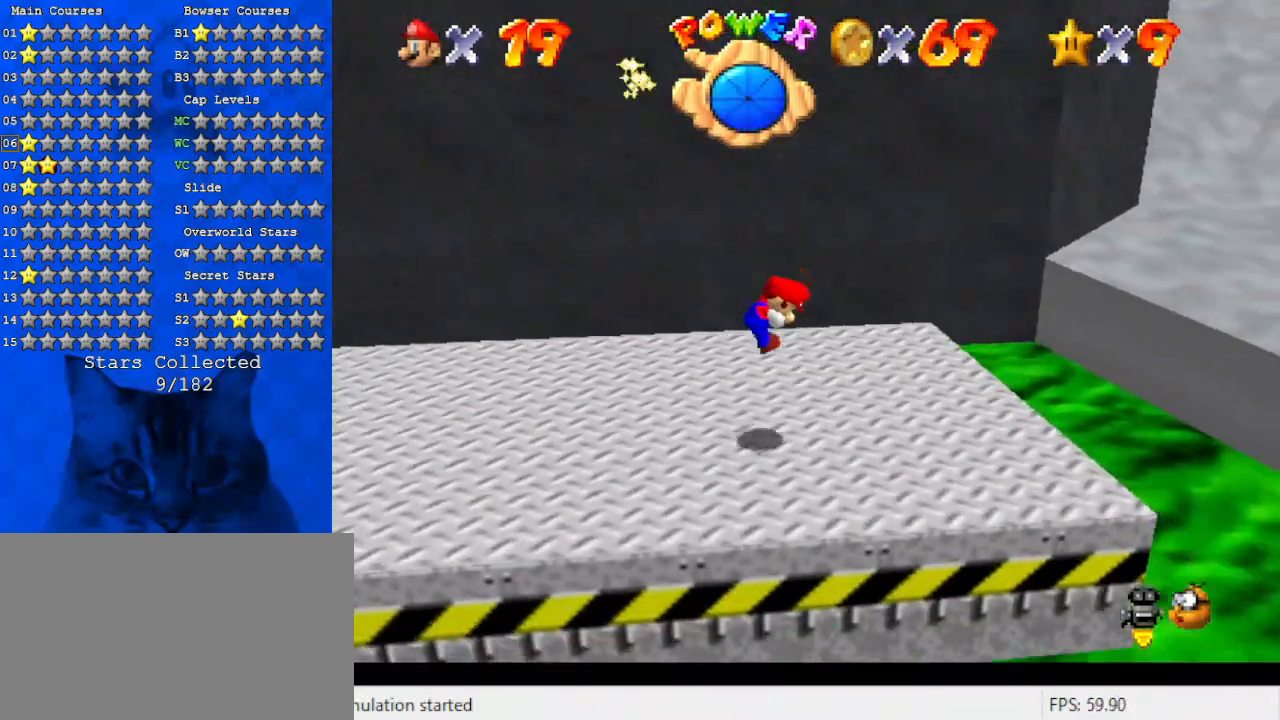
{"keys": ["left", "shift"], "events": [[300, "shift", "down"]]}
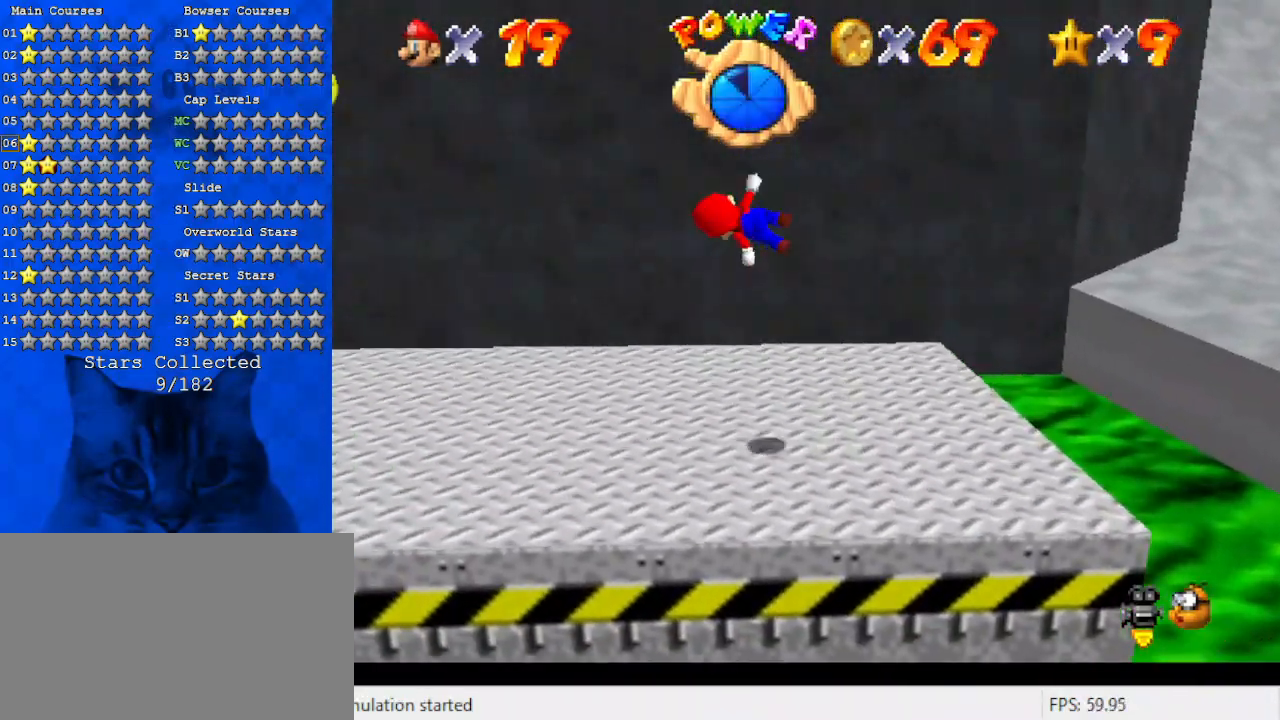
{"keys": ["right"], "events": [[34, "up", "down"], [167, "up", "up"], [234, "shift", "up"], [267, "left", "up"], [267, "right", "down"]]}
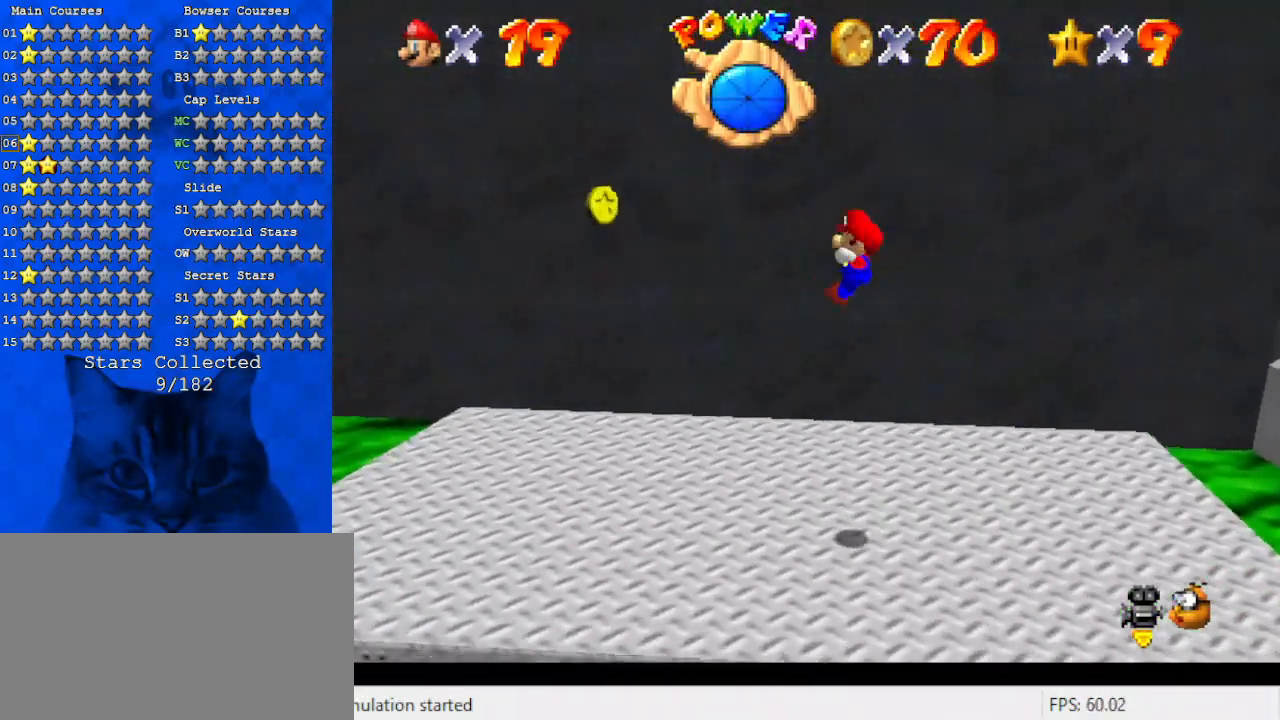
{"keys": ["left", "shift"], "events": [[67, "right", "up"], [100, "left", "down"], [334, "shift", "down"]]}
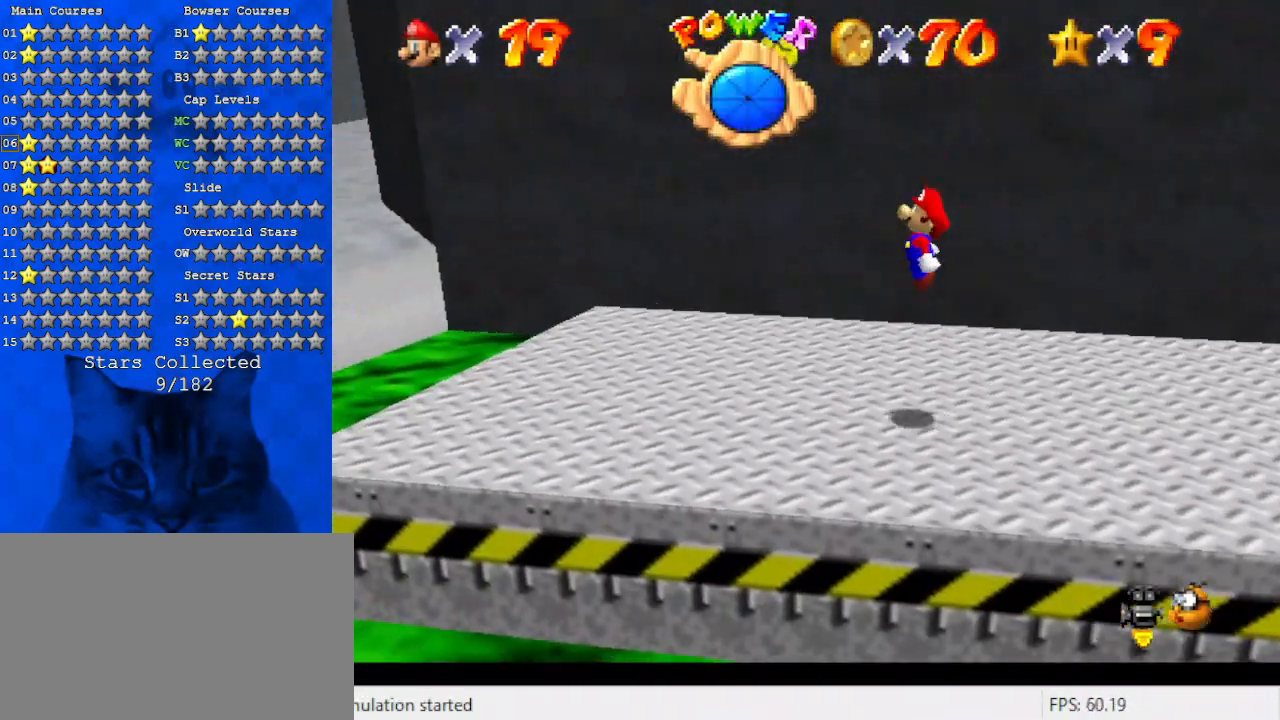
{"keys": ["left"], "events": [[67, "left", "up"], [67, "right", "down"], [200, "ctrl", "down"], [267, "right", "up"], [300, "shift", "up"], [367, "ctrl", "up"], [367, "d", "down"], [400, "left", "down"], [500, "d", "up"]]}
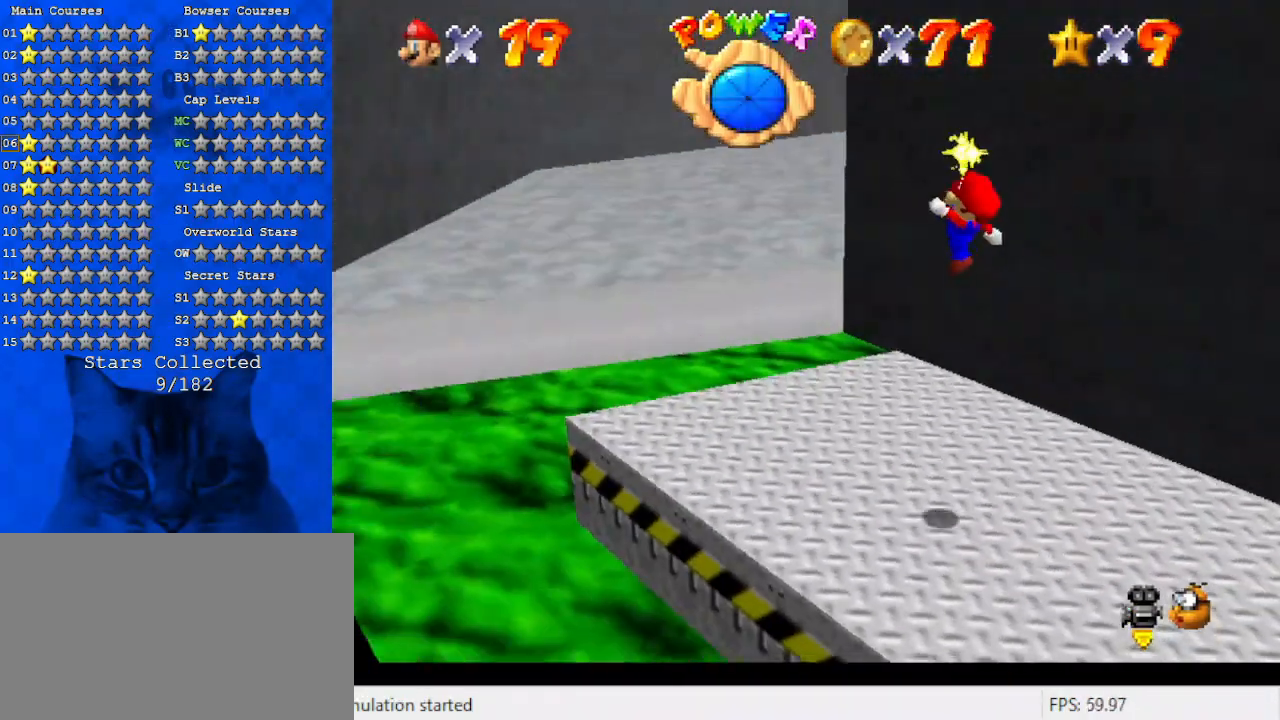
{"keys": ["up"], "events": [[167, "up", "down"], [400, "left", "up"]]}
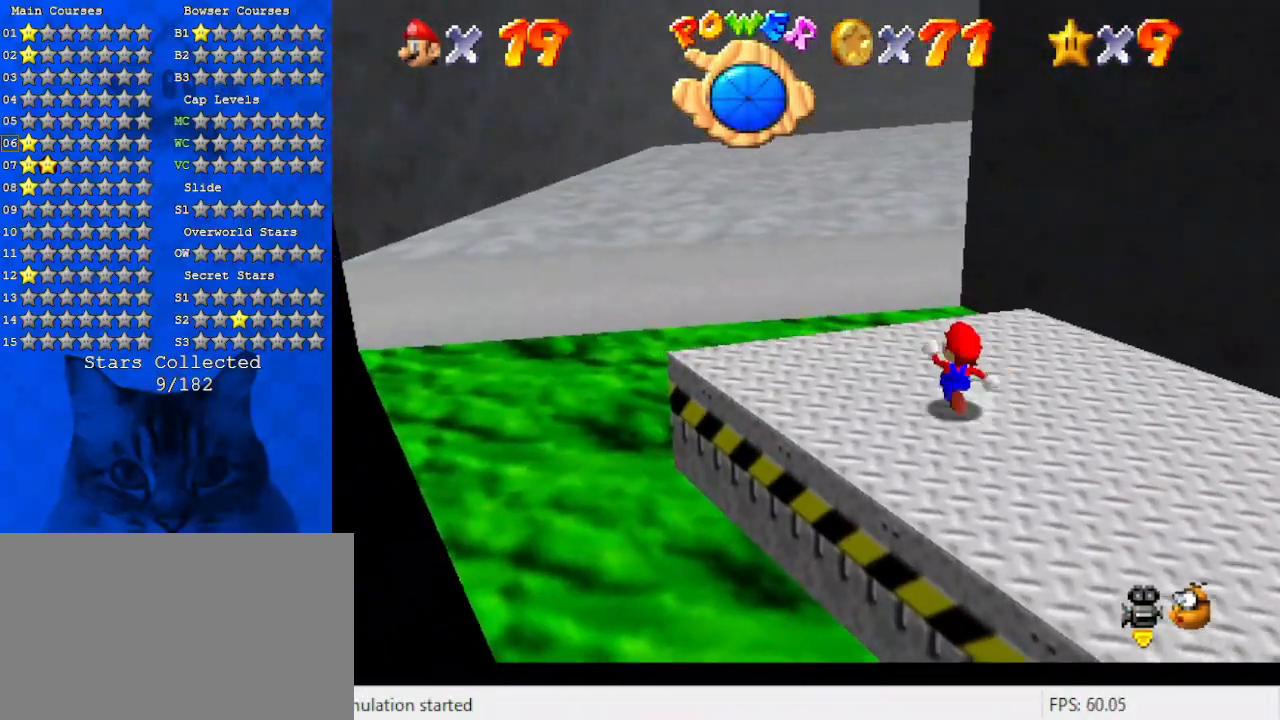
{"keys": ["left", "up"], "events": [[167, "left", "down"], [200, "y", "down"], [234, "shift", "down"], [334, "left", "up"], [400, "shift", "up"], [400, "y", "up"], [467, "left", "down"]]}